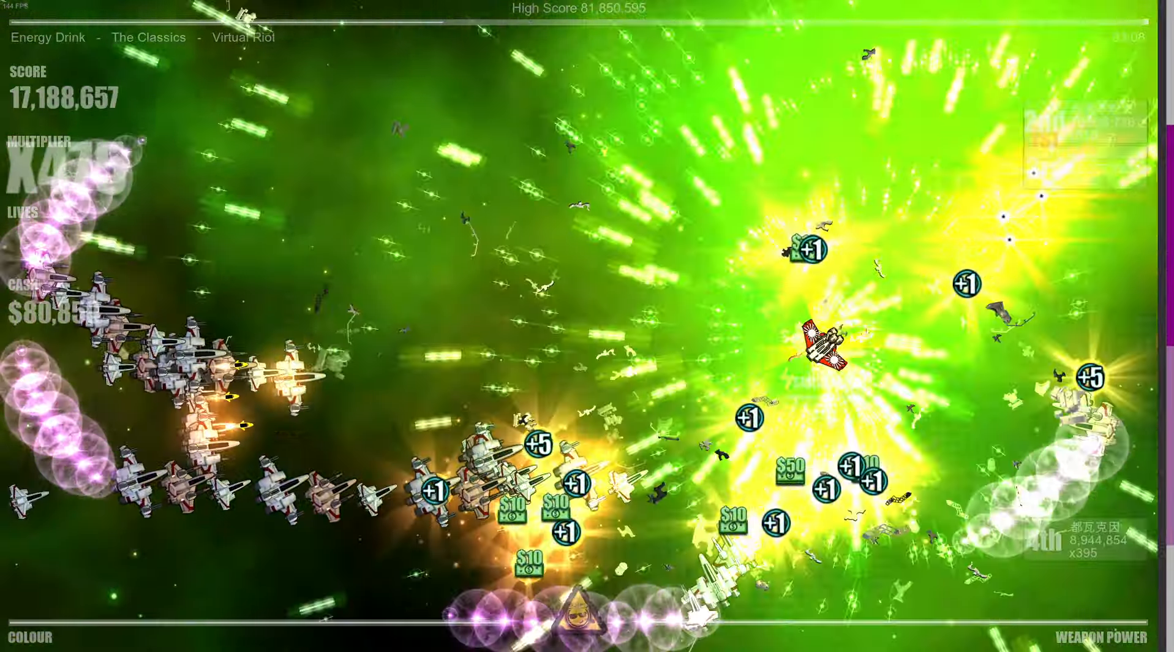
Gameplay with a controller (Xbox layout); each line is a JSON object with the inputs held at the frame after it. "events" lists button and stick changes between this image and that frame as [ms after this image, input, new state], when the widget could be followed in between.
{"buttons": [], "left_stick": "center", "right_stick": "left", "events": [[33, "right_stick", "up"], [66, "left_stick", "down"], [150, "right_stick", "left"], [183, "left_stick", "down-left"], [250, "right_stick", "down"], [316, "right_stick", "down-right"], [416, "left_stick", "center"], [433, "right_stick", "down-left"], [500, "right_stick", "left"]]}
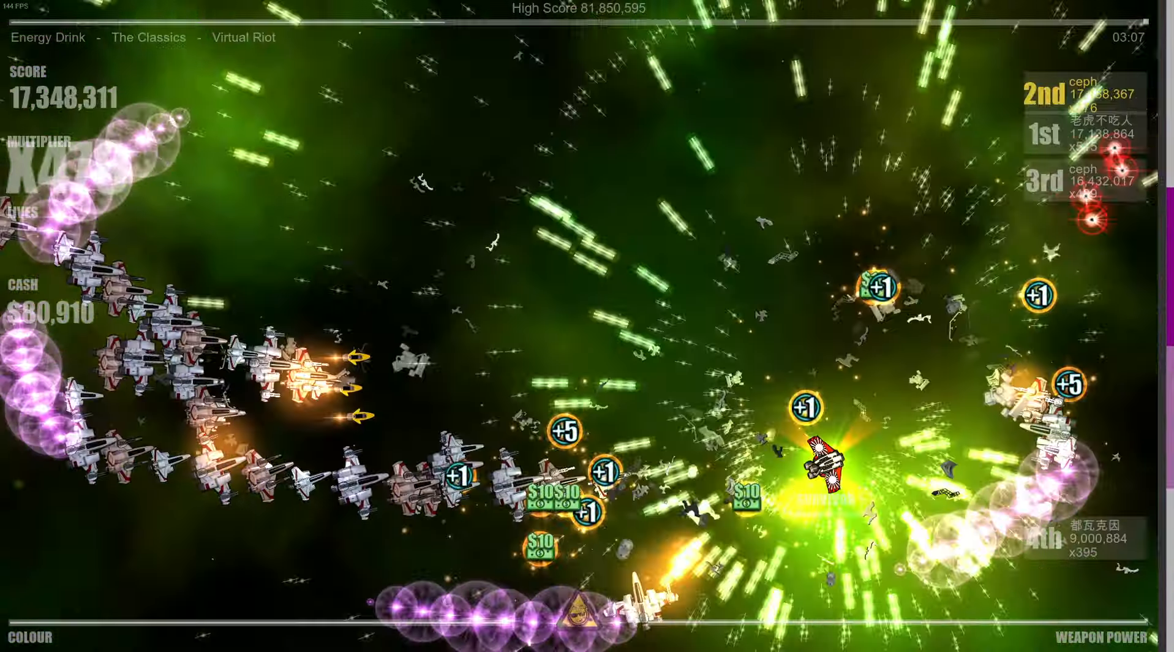
{"buttons": [], "left_stick": "up-left", "right_stick": "left", "events": [[100, "left_stick", "left"], [316, "left_stick", "center"], [500, "left_stick", "up-left"]]}
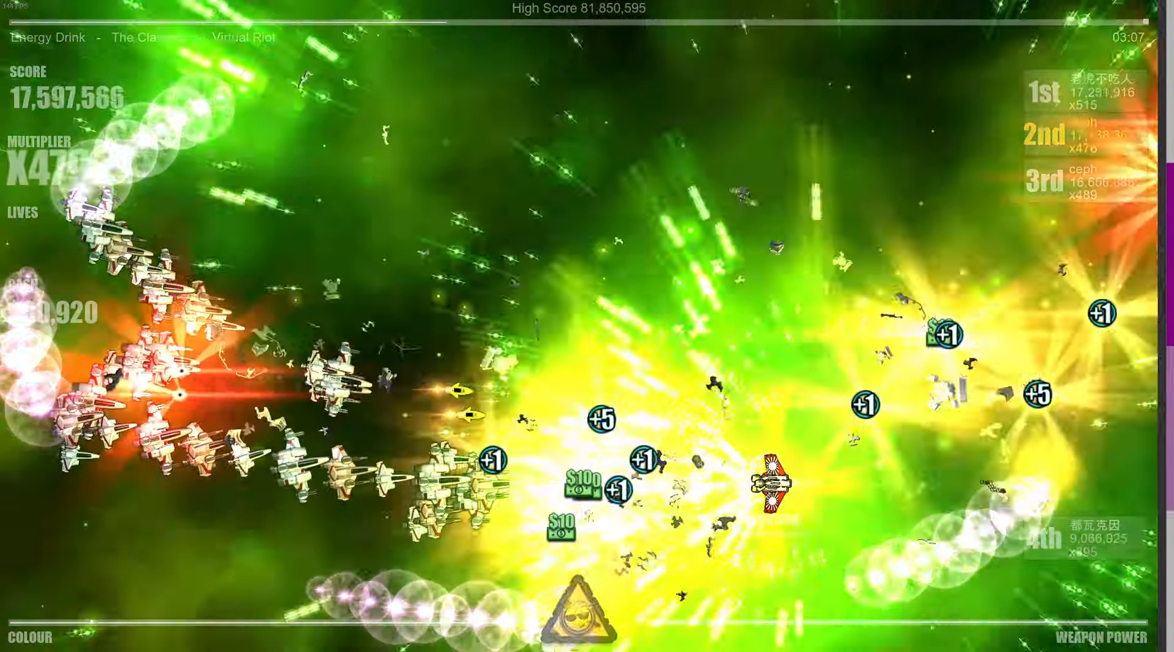
{"buttons": [], "left_stick": "left", "right_stick": "down-left", "events": [[283, "left_stick", "left"], [416, "right_stick", "down-left"]]}
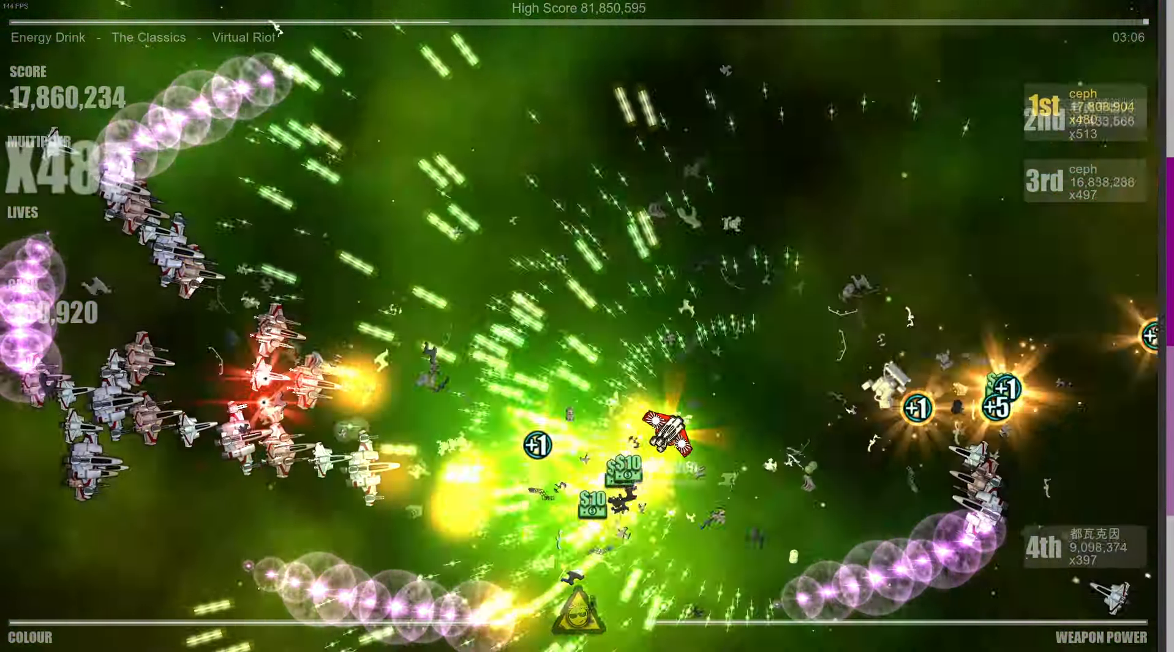
{"buttons": [], "left_stick": "right", "right_stick": "down", "events": [[66, "right_stick", "down"], [233, "right_stick", "right"], [250, "left_stick", "center"], [300, "right_stick", "up"], [316, "left_stick", "right"], [400, "right_stick", "left"], [483, "right_stick", "down"]]}
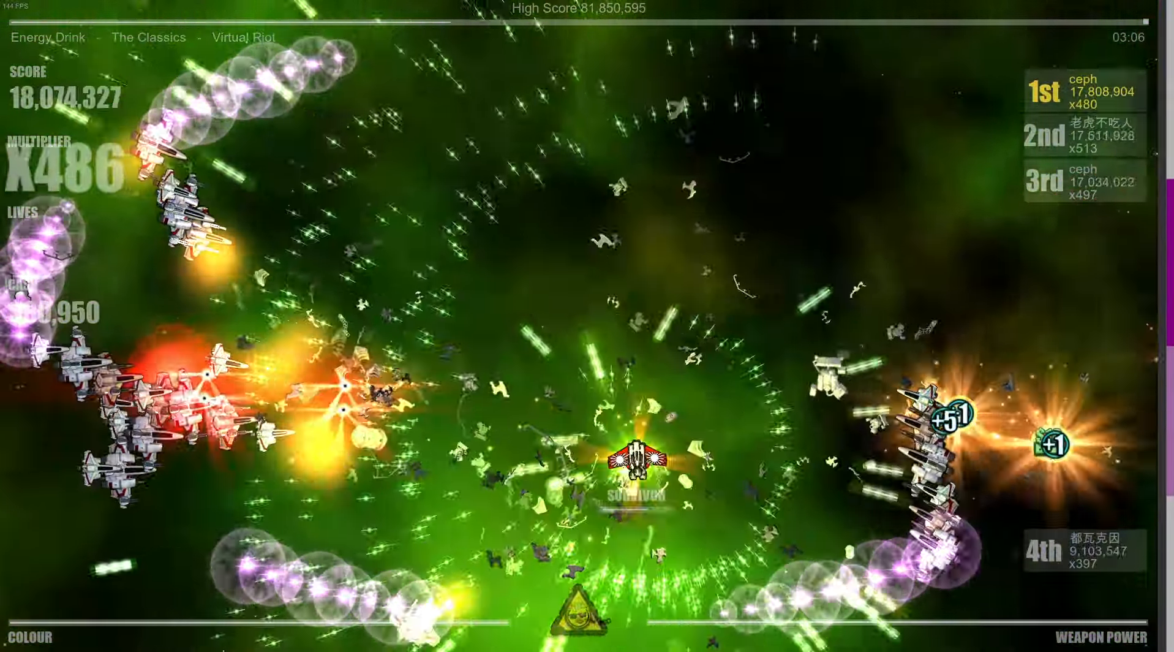
{"buttons": [], "left_stick": "up-right", "right_stick": "right", "events": [[33, "left_stick", "up-right"], [83, "right_stick", "right"]]}
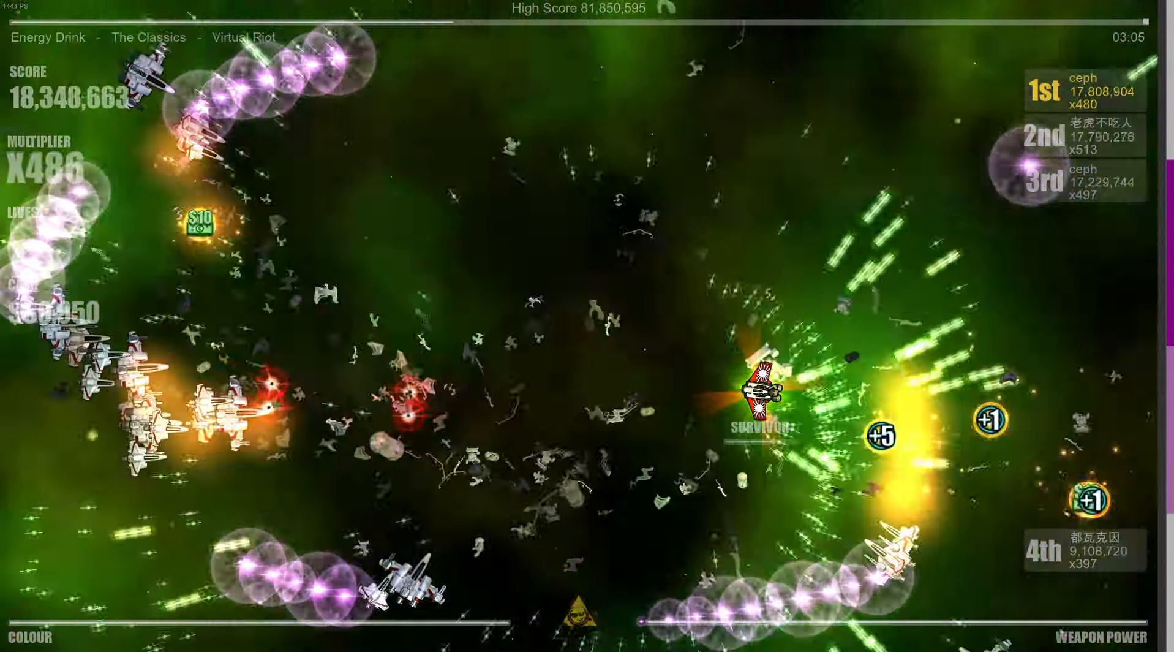
{"buttons": [], "left_stick": "right", "right_stick": "down", "events": [[66, "left_stick", "down"], [66, "right_stick", "down-right"], [250, "left_stick", "right"], [300, "left_stick", "up-right"], [466, "left_stick", "right"], [466, "right_stick", "down"]]}
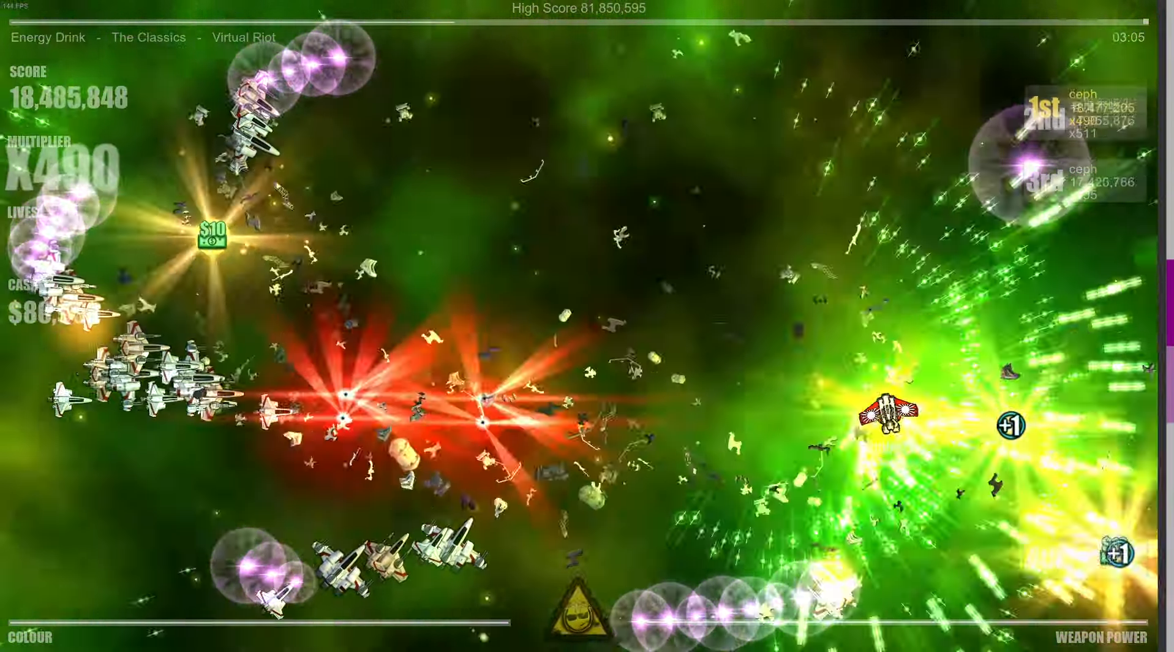
{"buttons": [], "left_stick": "up", "right_stick": "left", "events": [[16, "left_stick", "down-right"], [133, "right_stick", "down-left"], [250, "right_stick", "left"], [266, "left_stick", "right"], [383, "left_stick", "up-right"], [483, "left_stick", "up"]]}
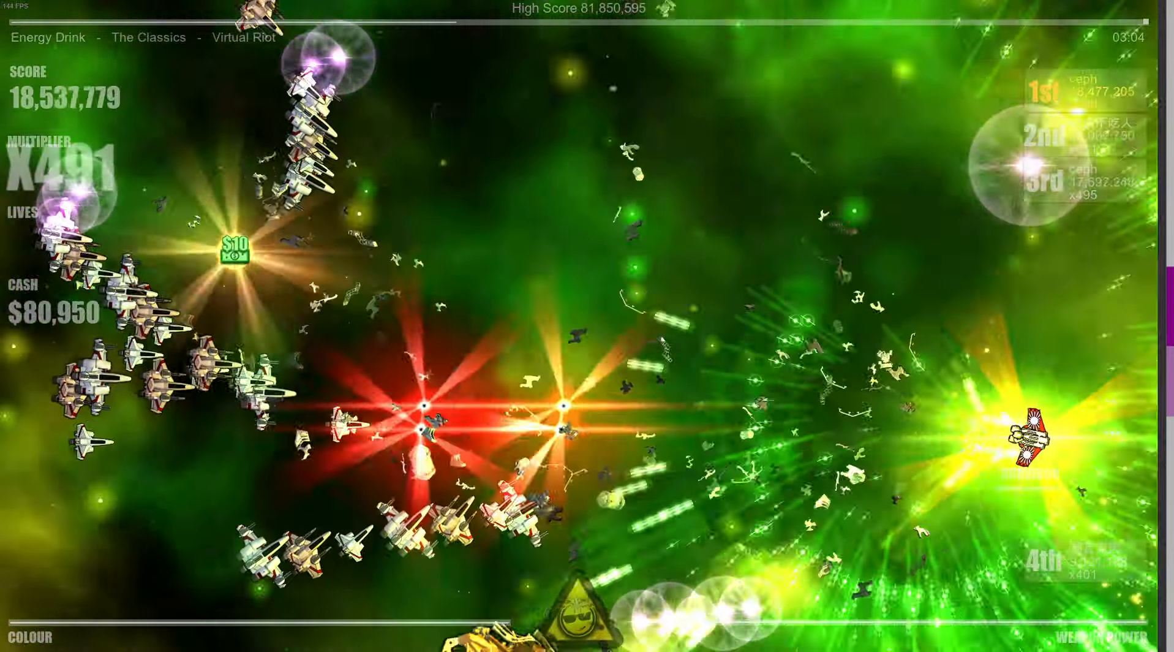
{"buttons": [], "left_stick": "left", "right_stick": "down-left", "events": [[16, "left_stick", "up-left"], [66, "left_stick", "left"], [167, "right_stick", "up-left"], [317, "right_stick", "left"], [433, "right_stick", "down-left"]]}
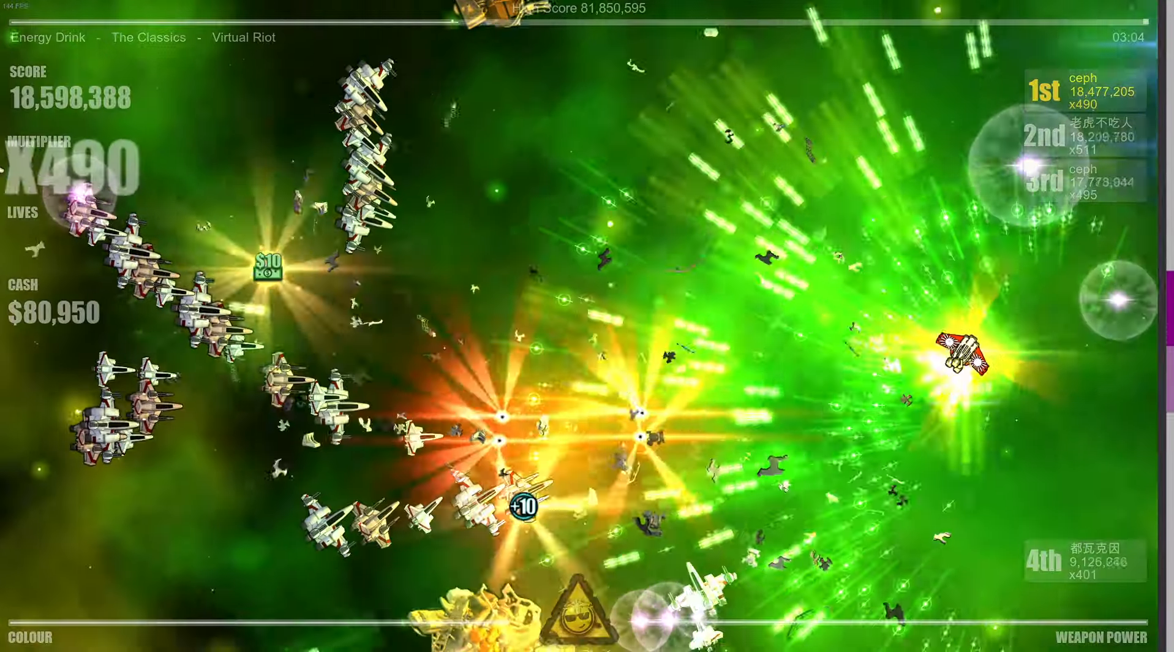
{"buttons": [], "left_stick": "left", "right_stick": "down-left", "events": [[183, "right_stick", "left"], [300, "right_stick", "down-left"]]}
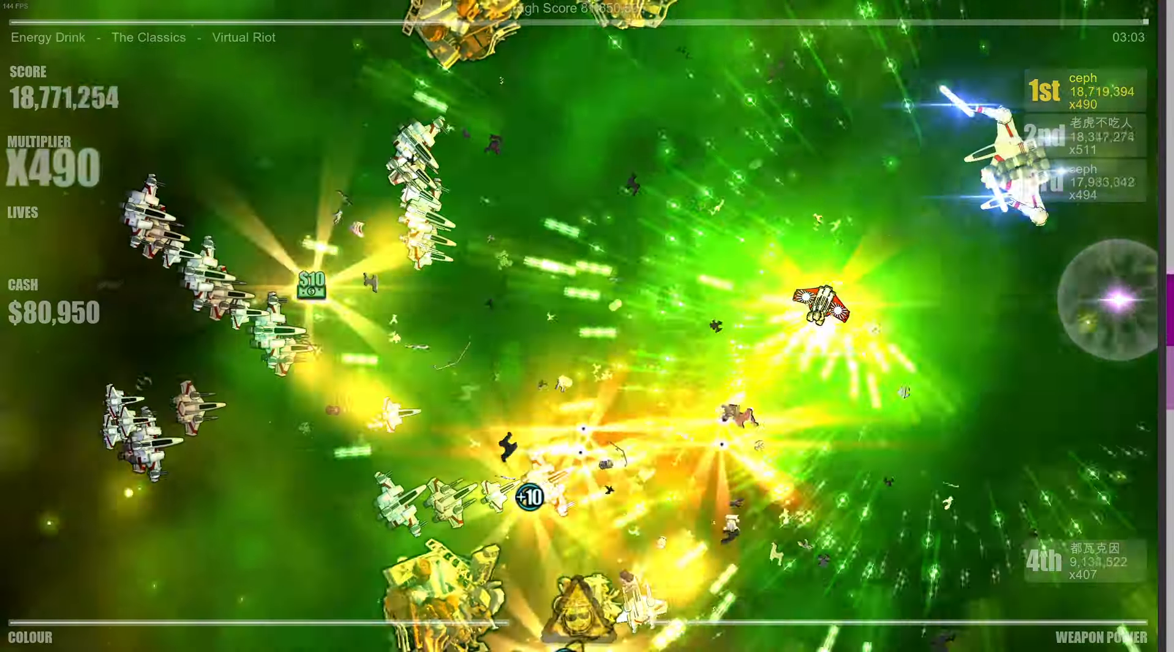
{"buttons": [], "left_stick": "center", "right_stick": "down-left", "events": [[167, "right_stick", "left"], [417, "right_stick", "down-left"], [450, "left_stick", "center"]]}
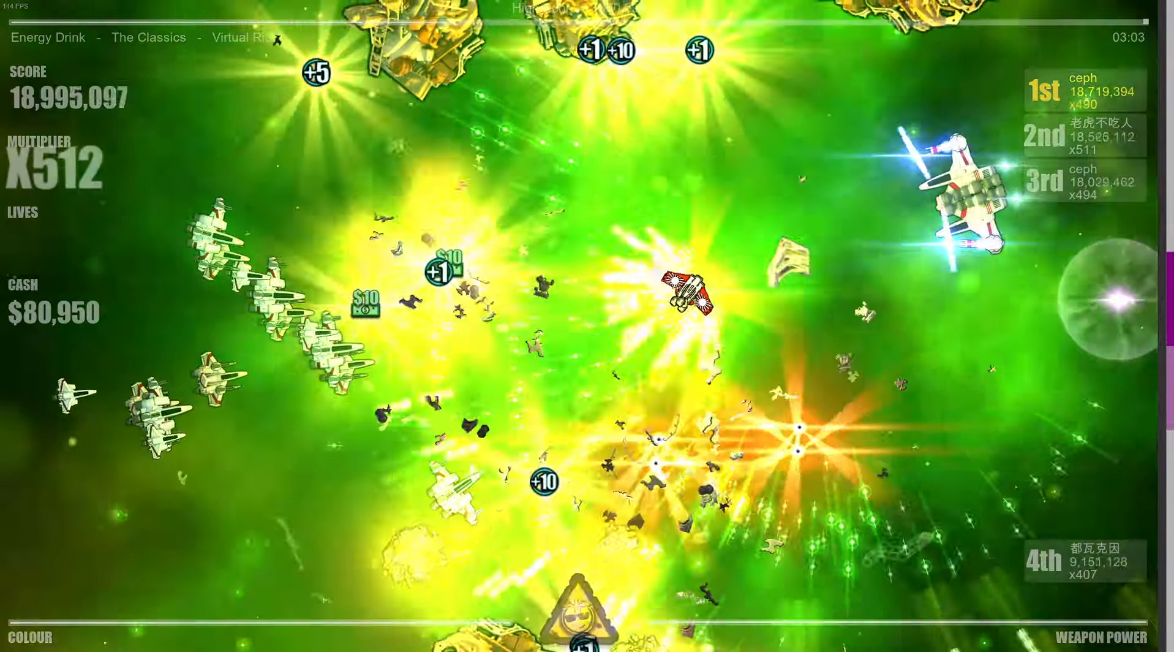
{"buttons": [], "left_stick": "down", "right_stick": "down-left", "events": [[217, "right_stick", "left"], [367, "right_stick", "down-left"], [500, "left_stick", "down"]]}
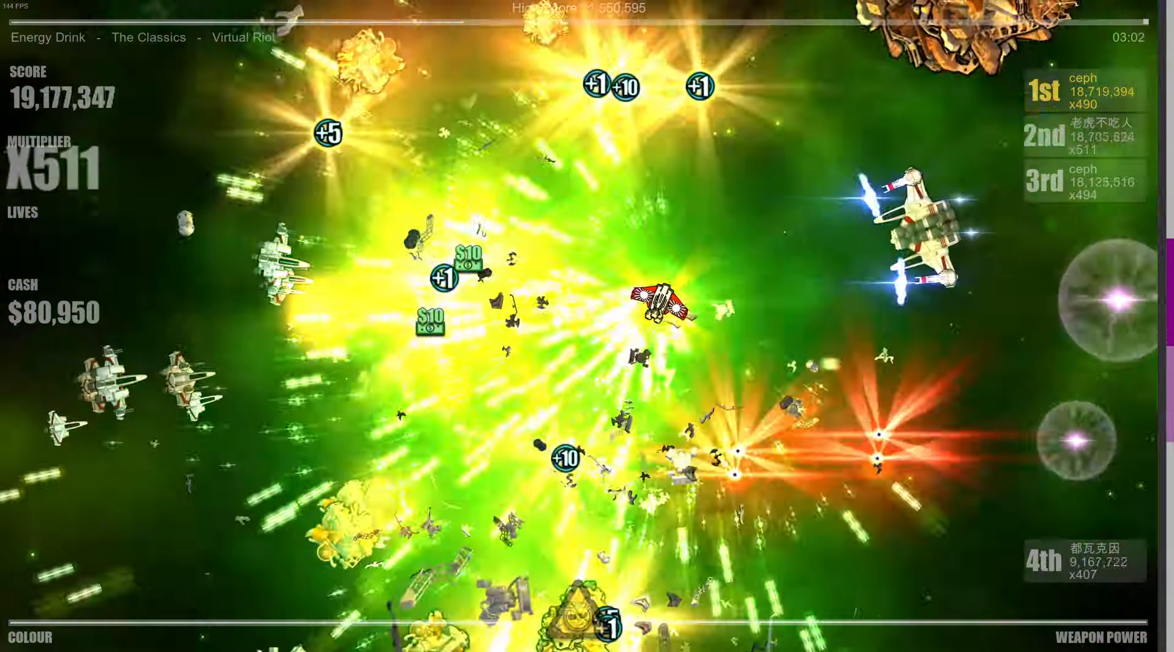
{"buttons": [], "left_stick": "up-left", "right_stick": "down-left", "events": [[133, "right_stick", "left"], [283, "left_stick", "down-left"], [383, "right_stick", "down-left"], [450, "left_stick", "up-left"]]}
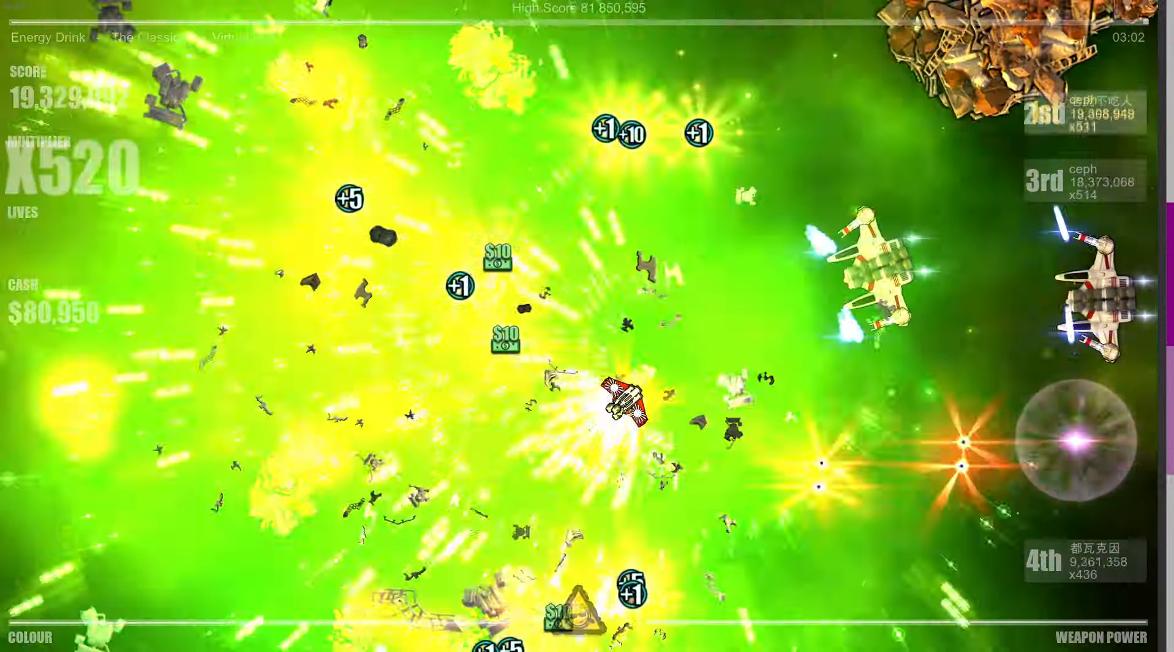
{"buttons": [], "left_stick": "right", "right_stick": "right", "events": [[67, "right_stick", "left"], [333, "right_stick", "down"], [417, "left_stick", "right"], [483, "right_stick", "right"]]}
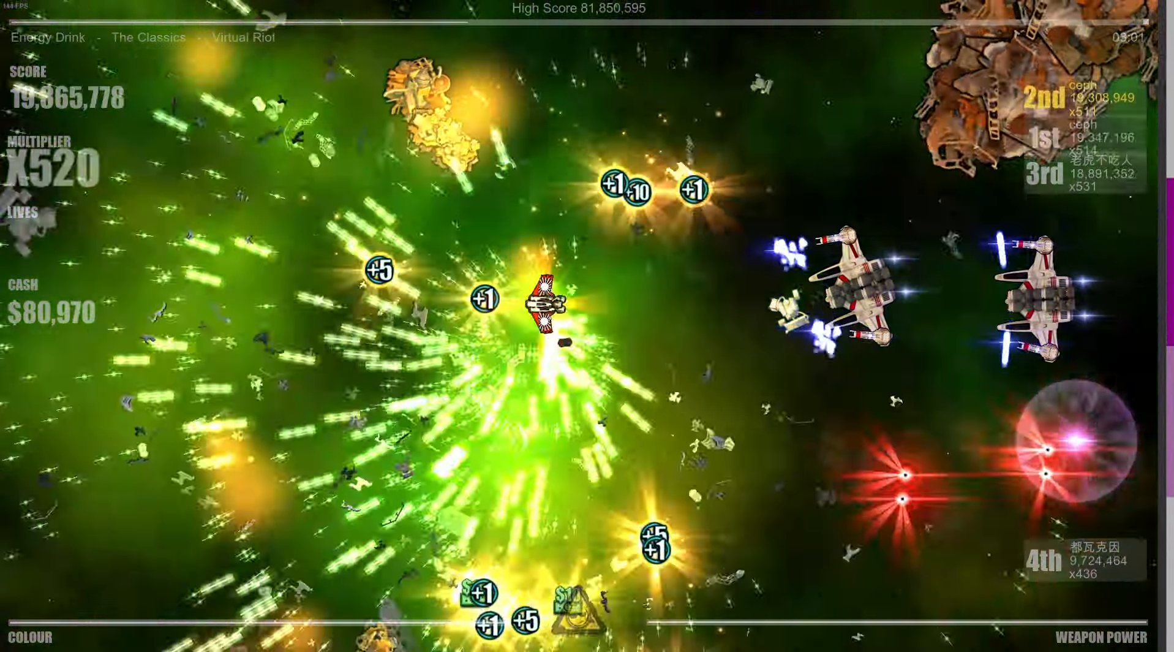
{"buttons": [], "left_stick": "down-left", "right_stick": "left", "events": [[67, "right_stick", "up"], [167, "right_stick", "left"], [250, "right_stick", "down"], [350, "right_stick", "right"], [367, "left_stick", "down-left"], [417, "right_stick", "up"], [500, "right_stick", "left"]]}
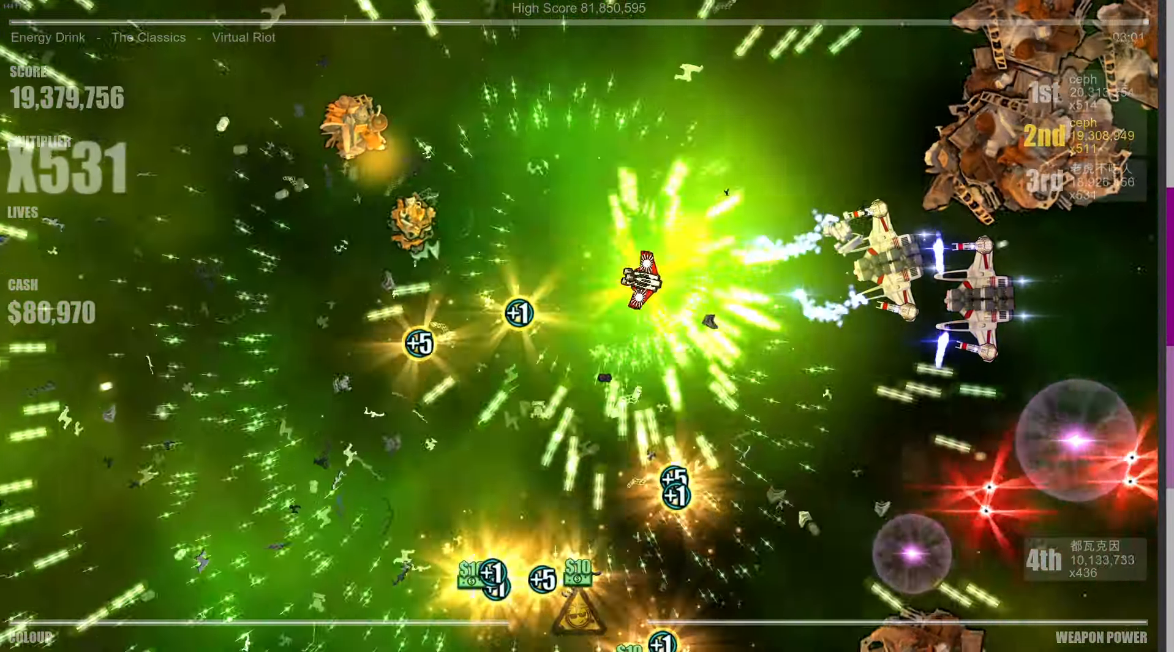
{"buttons": [], "left_stick": "center", "right_stick": "left", "events": [[67, "right_stick", "down"], [233, "left_stick", "right"], [317, "right_stick", "left"], [500, "left_stick", "center"]]}
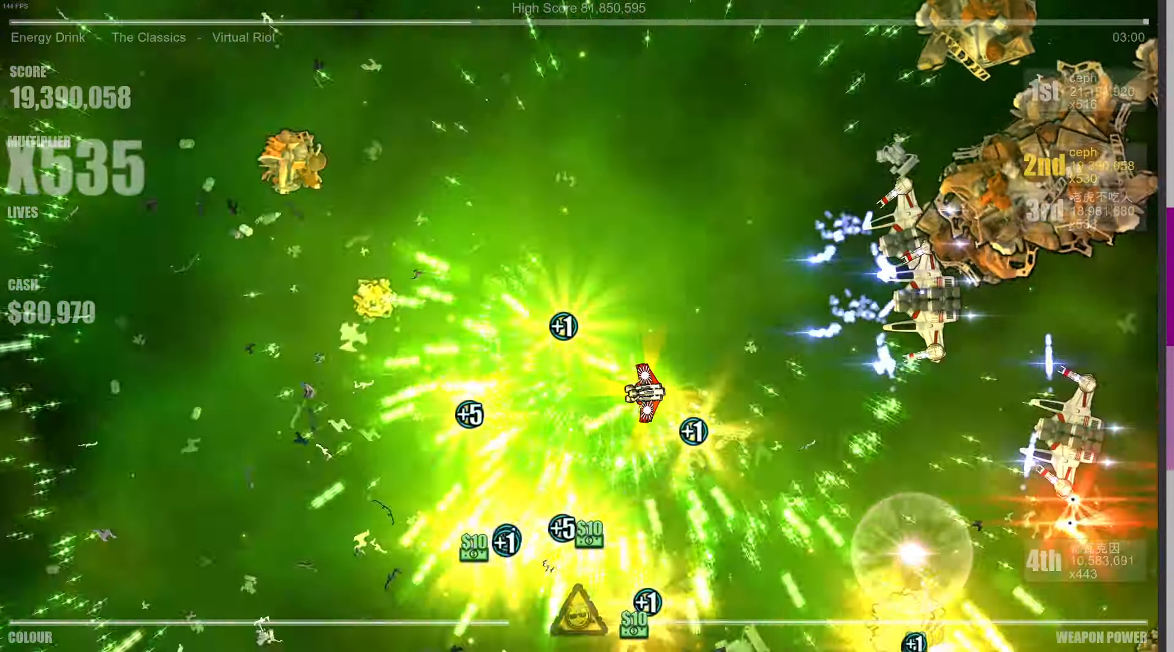
{"buttons": [], "left_stick": "down-left", "right_stick": "left", "events": [[33, "left_stick", "down-left"]]}
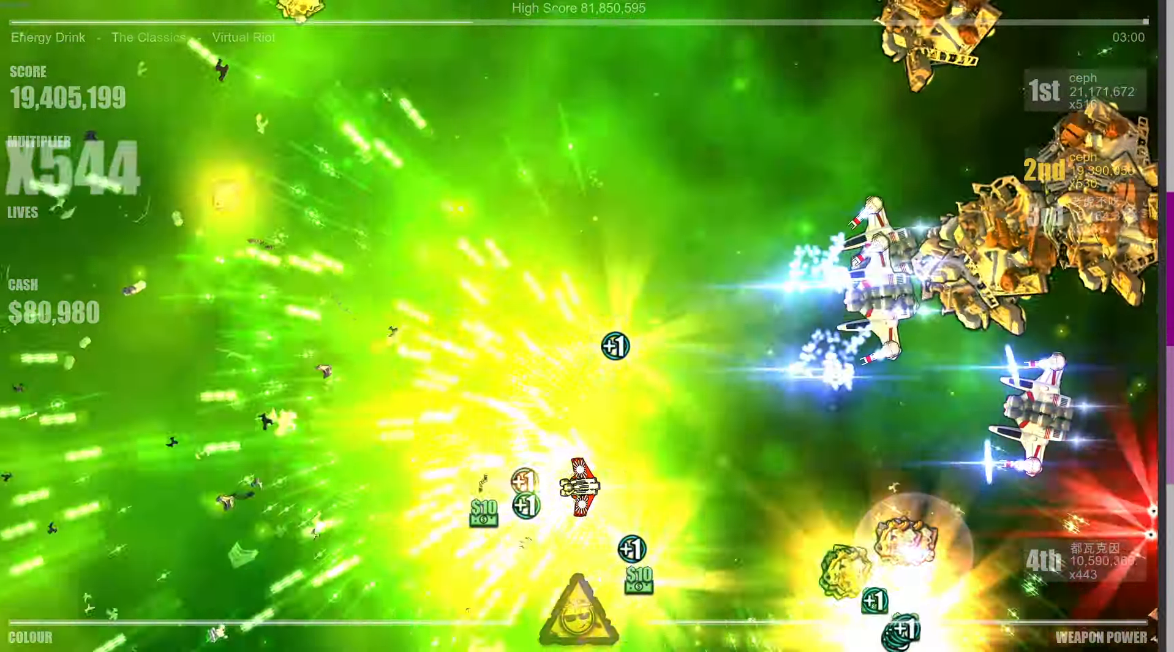
{"buttons": [], "left_stick": "up-right", "right_stick": "right", "events": [[50, "left_stick", "up-left"], [167, "left_stick", "up-right"], [217, "right_stick", "down"], [250, "left_stick", "down-right"], [367, "right_stick", "right"], [500, "left_stick", "up-right"]]}
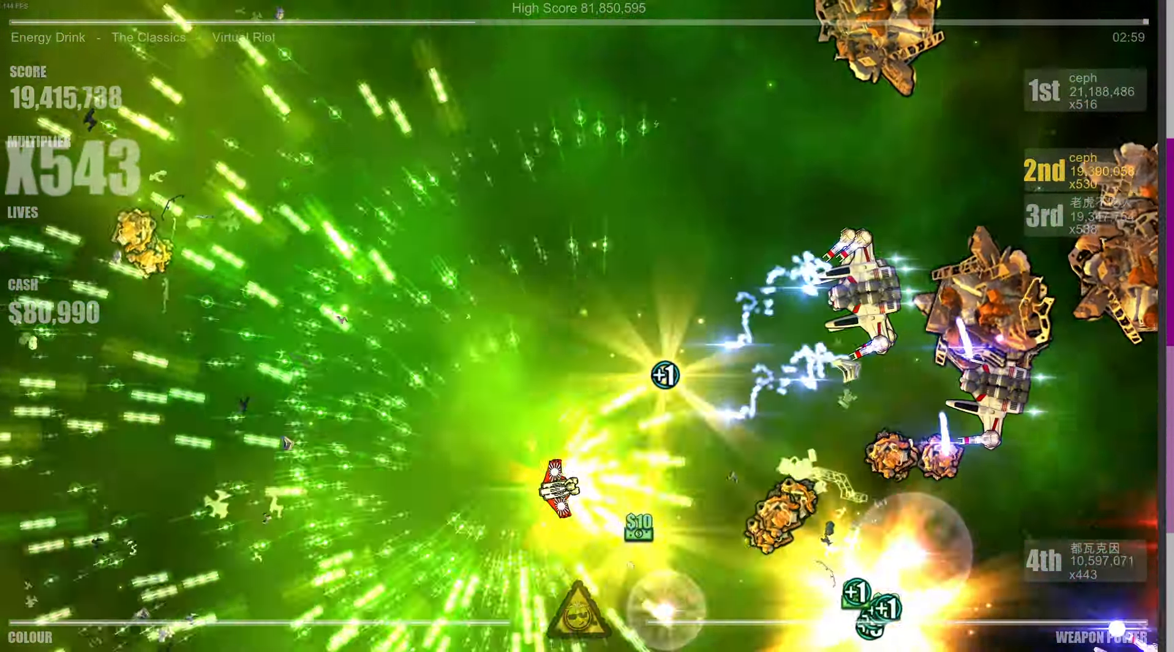
{"buttons": [], "left_stick": "up", "right_stick": "right", "events": [[100, "left_stick", "up"]]}
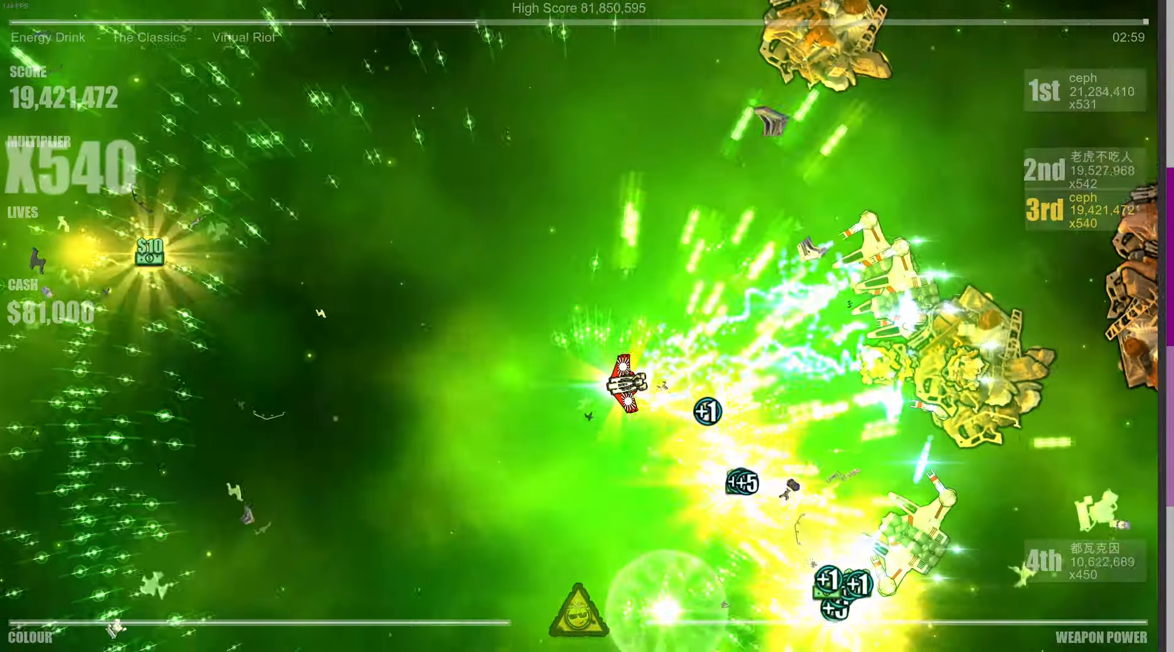
{"buttons": [], "left_stick": "down-right", "right_stick": "right", "events": [[50, "left_stick", "center"], [100, "left_stick", "down"], [367, "left_stick", "down-right"]]}
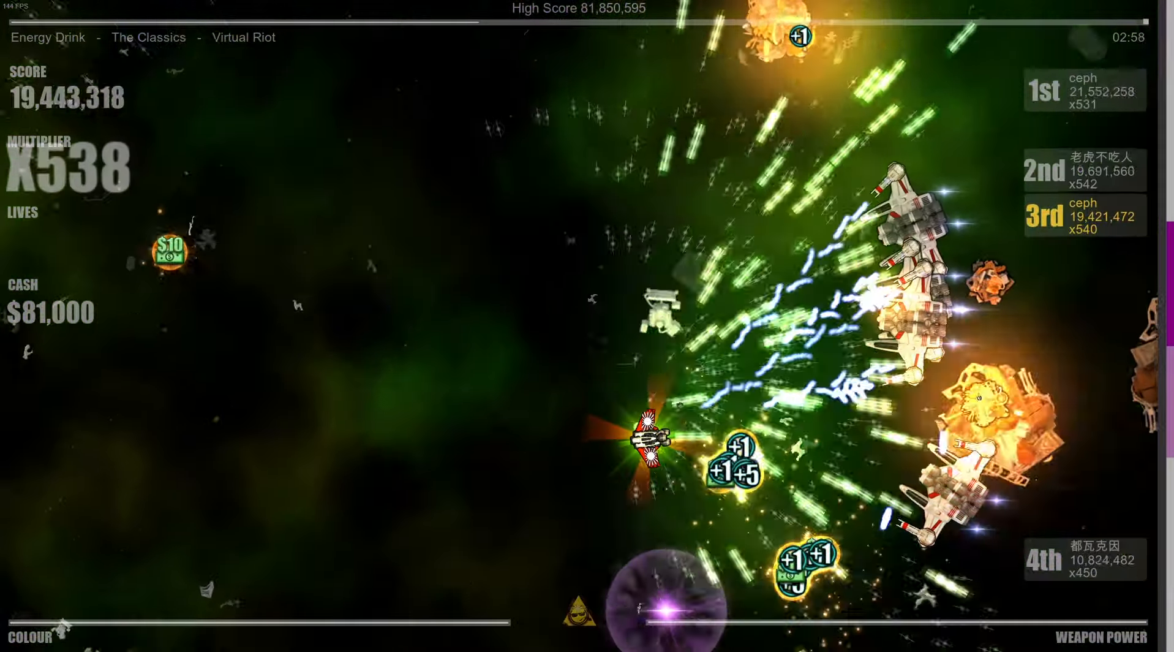
{"buttons": [], "left_stick": "down-left", "right_stick": "right", "events": [[50, "left_stick", "up-right"], [250, "left_stick", "down-right"], [317, "left_stick", "down-left"]]}
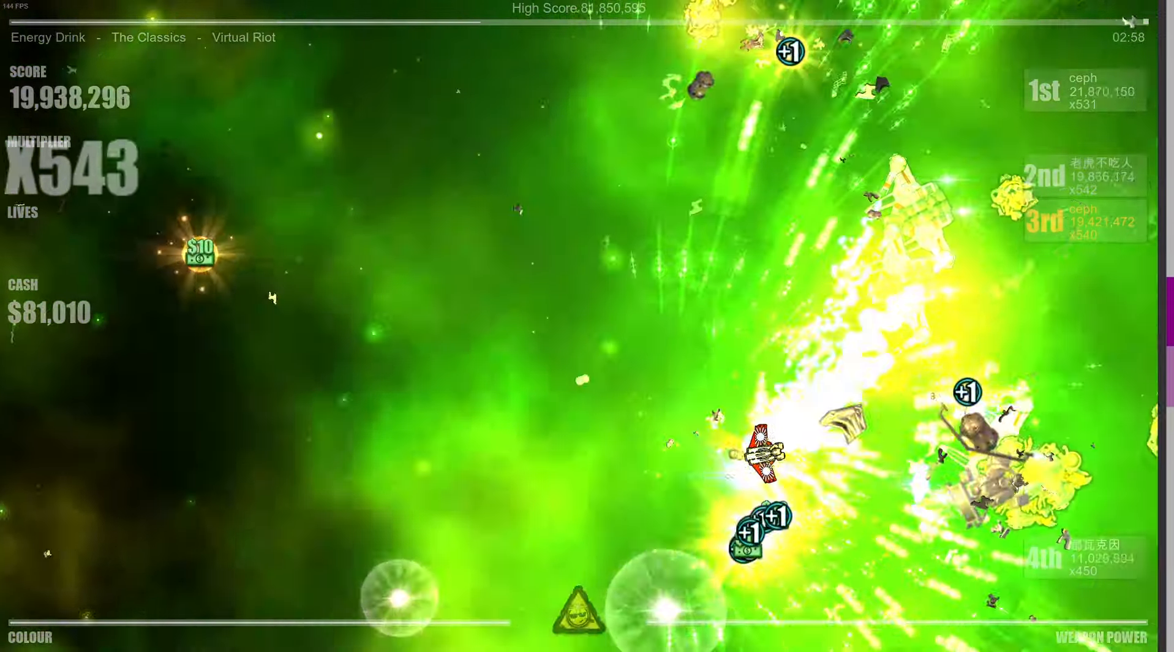
{"buttons": [], "left_stick": "down-left", "right_stick": "up-right", "events": [[100, "left_stick", "up-left"], [234, "right_stick", "up-right"], [417, "left_stick", "down-left"]]}
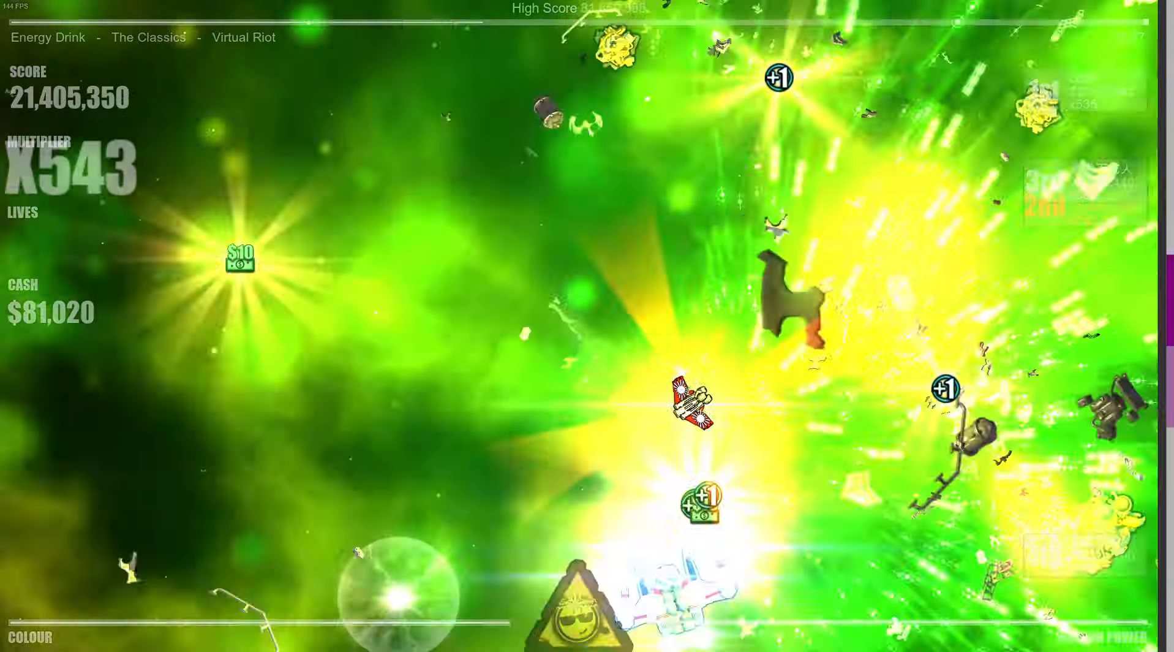
{"buttons": [], "left_stick": "up-right", "right_stick": "down-right", "events": [[117, "right_stick", "right"], [217, "right_stick", "down-right"], [317, "left_stick", "up-right"]]}
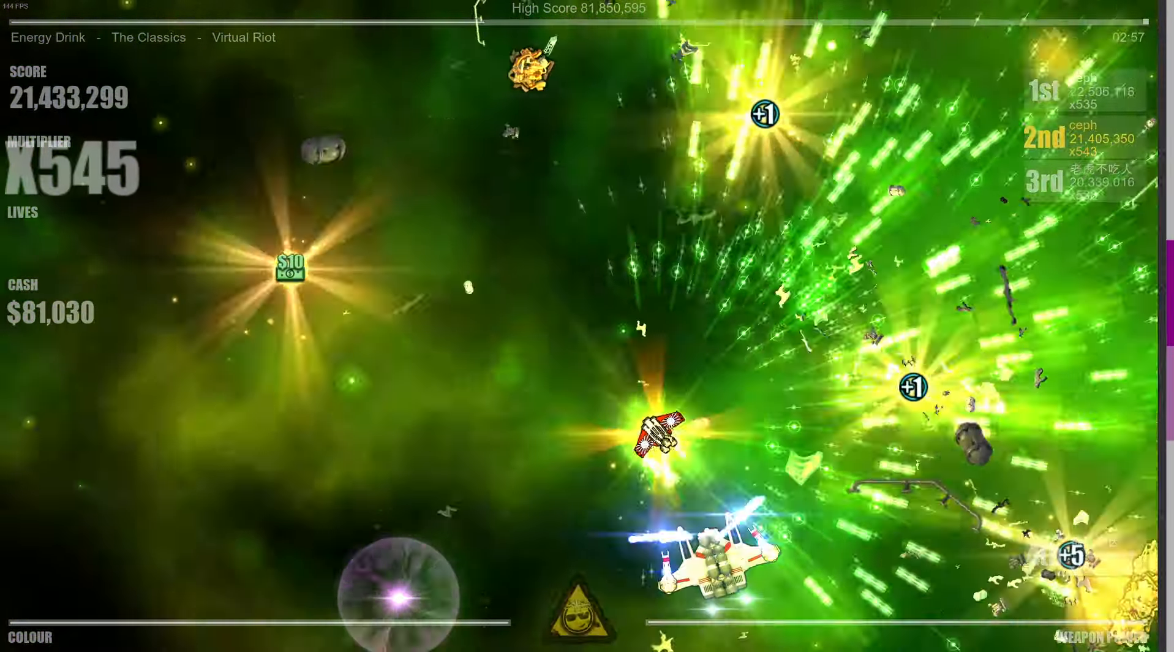
{"buttons": [], "left_stick": "up-right", "right_stick": "left", "events": [[67, "left_stick", "right"], [250, "right_stick", "down"], [384, "left_stick", "up-right"], [500, "right_stick", "left"]]}
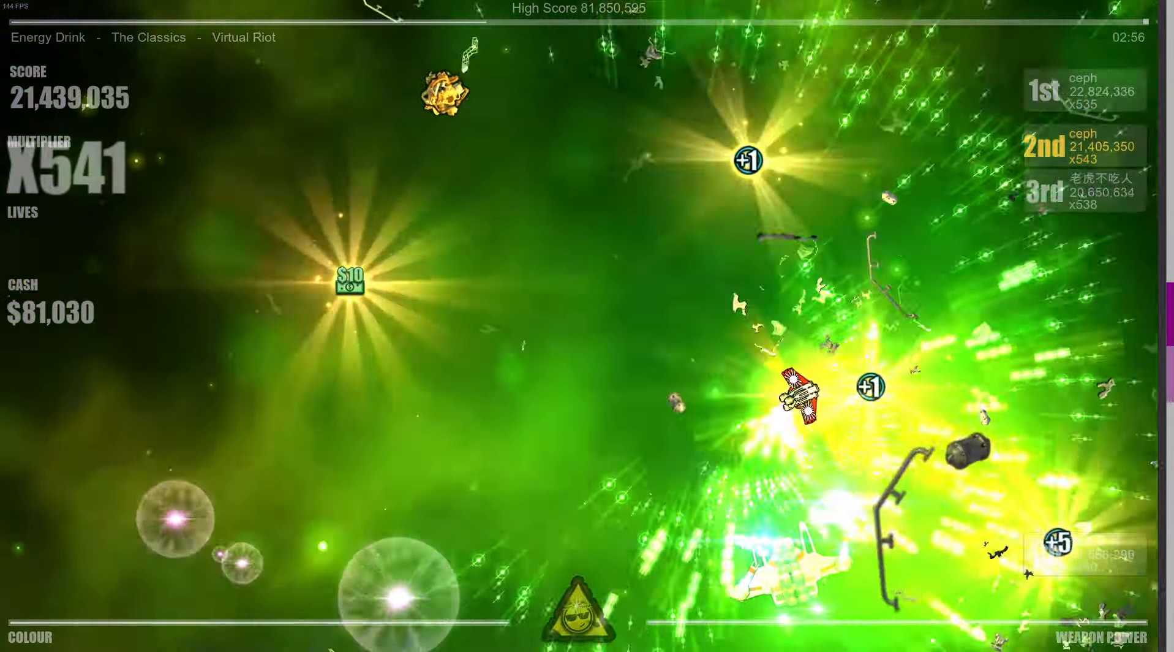
{"buttons": [], "left_stick": "up", "right_stick": "down", "events": [[67, "left_stick", "up-left"], [67, "right_stick", "up-left"], [467, "right_stick", "down"], [484, "left_stick", "up"]]}
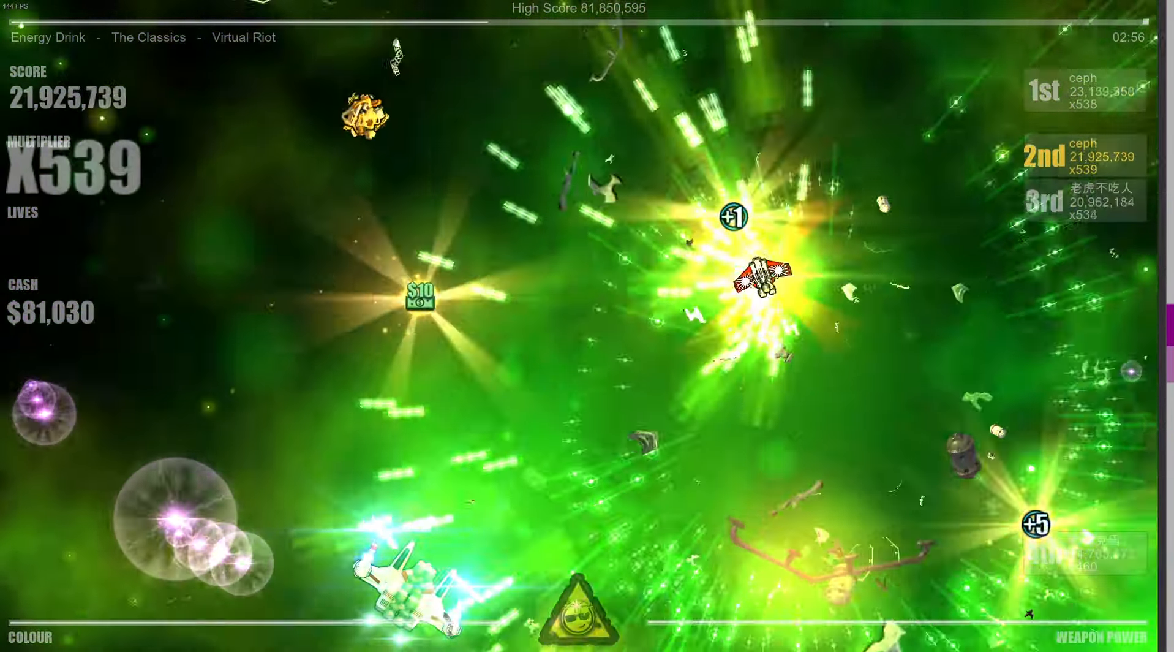
{"buttons": [], "left_stick": "down-right", "right_stick": "right", "events": [[17, "right_stick", "down-right"], [100, "left_stick", "down-right"], [100, "right_stick", "up-right"], [184, "right_stick", "up-left"], [234, "right_stick", "down-left"], [367, "right_stick", "right"]]}
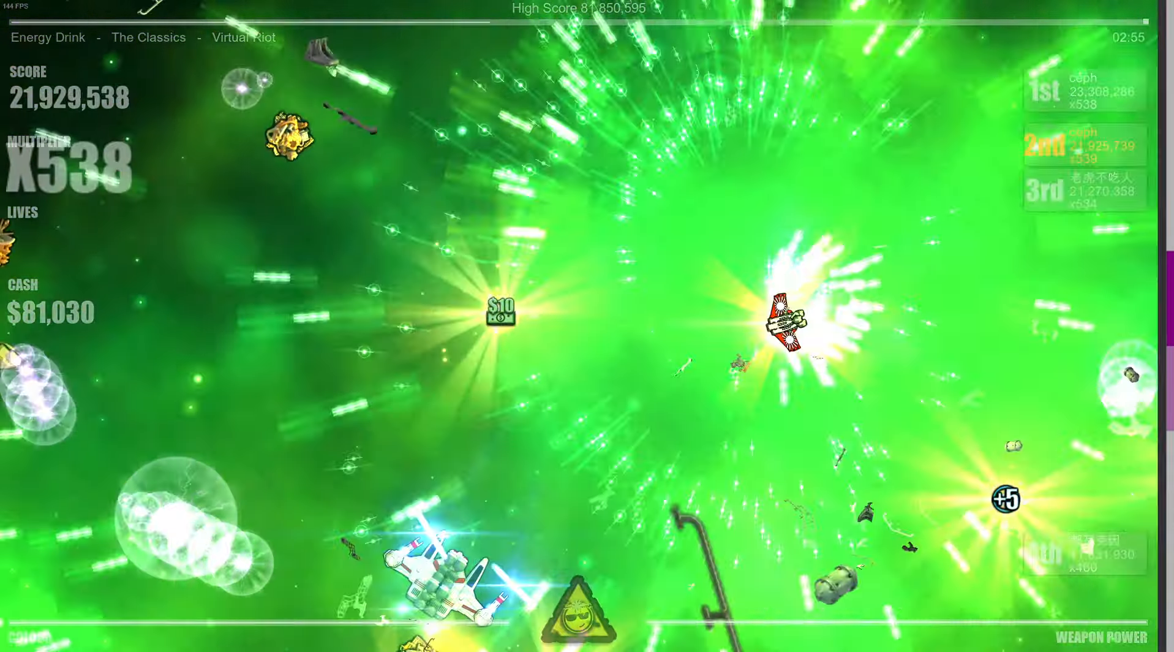
{"buttons": [], "left_stick": "right", "right_stick": "up-right", "events": [[134, "right_stick", "down-right"], [300, "right_stick", "right"], [384, "left_stick", "right"], [417, "right_stick", "up-right"]]}
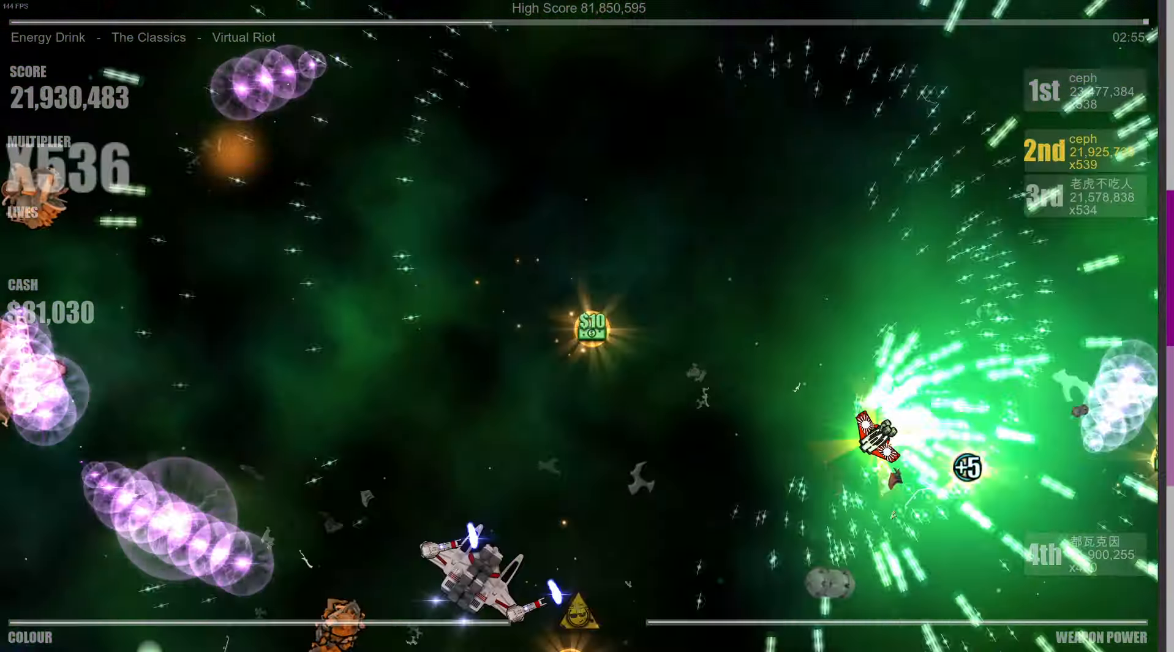
{"buttons": [], "left_stick": "up-left", "right_stick": "down-left", "events": [[117, "right_stick", "up-left"], [134, "left_stick", "center"], [184, "left_stick", "left"], [217, "right_stick", "down-left"], [417, "left_stick", "up-left"]]}
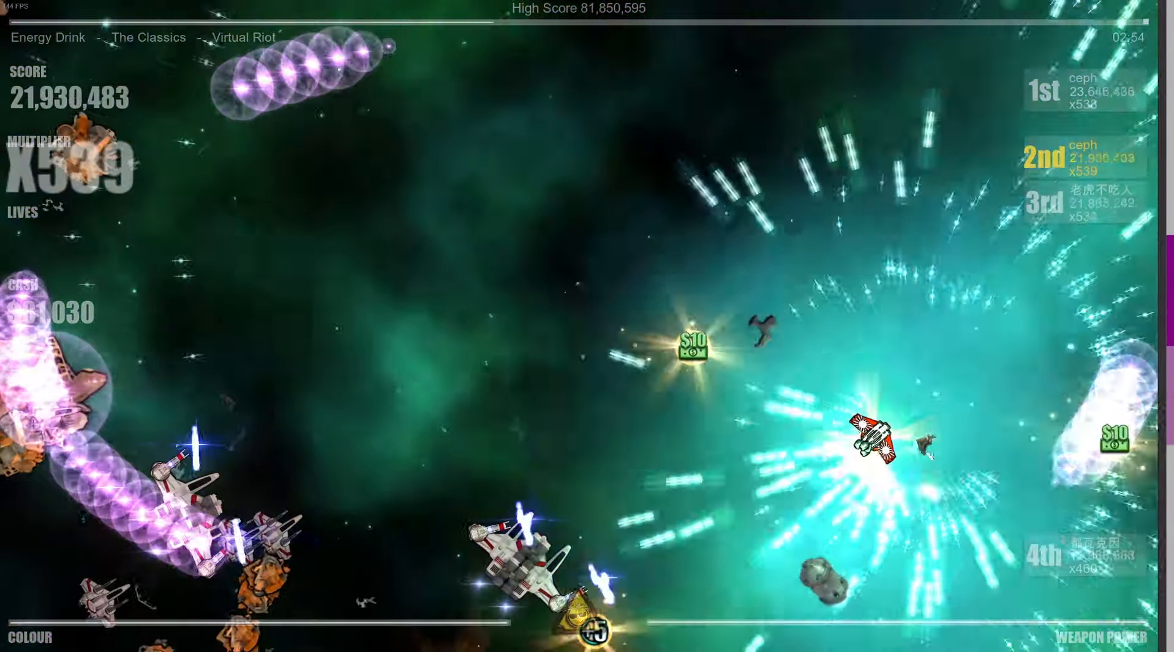
{"buttons": [], "left_stick": "left", "right_stick": "left", "events": [[300, "right_stick", "left"], [366, "left_stick", "left"]]}
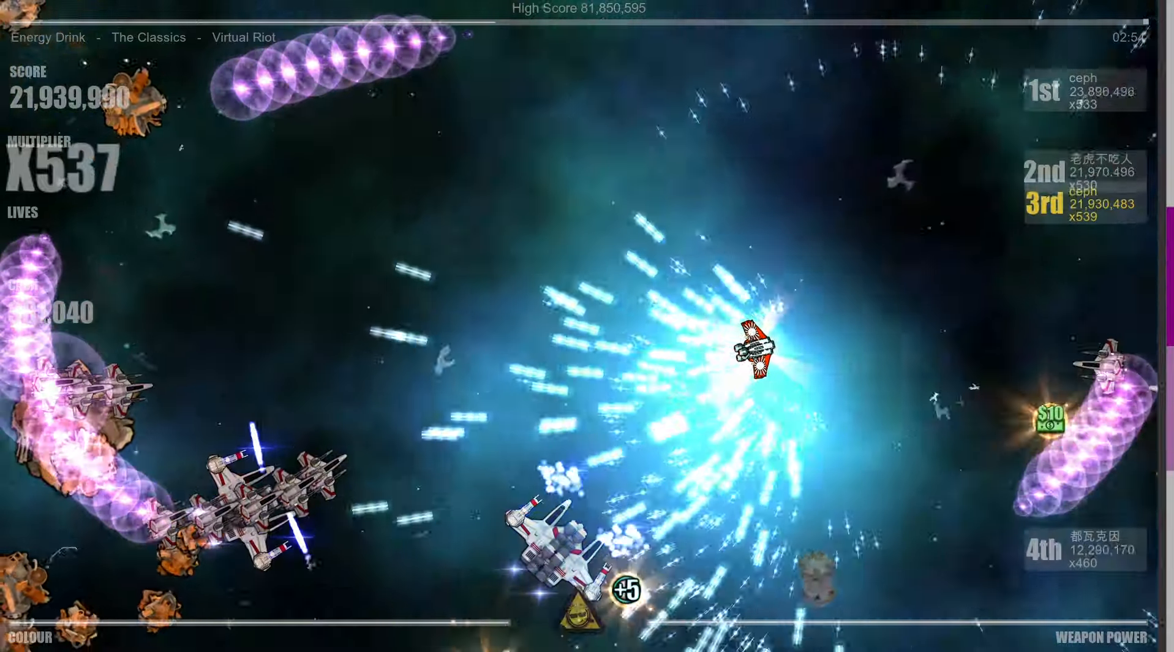
{"buttons": [], "left_stick": "down", "right_stick": "left", "events": [[50, "left_stick", "down-left"], [150, "left_stick", "down"]]}
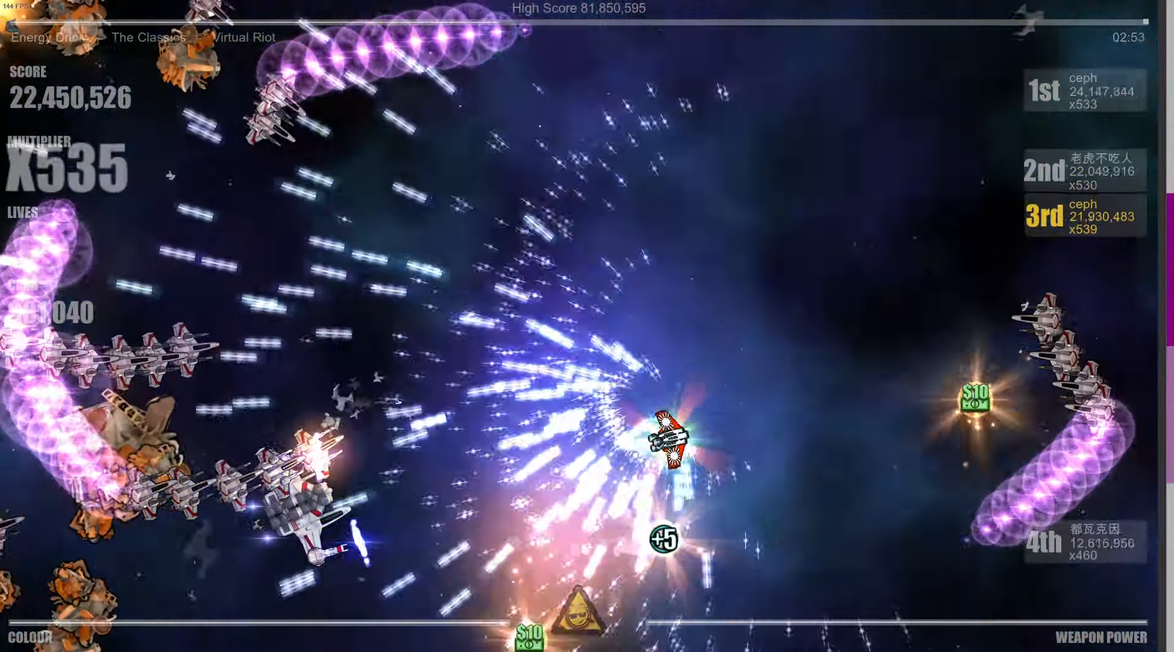
{"buttons": [], "left_stick": "up-right", "right_stick": "right", "events": [[216, "right_stick", "up"], [250, "left_stick", "up"], [316, "right_stick", "right"], [400, "left_stick", "up-right"]]}
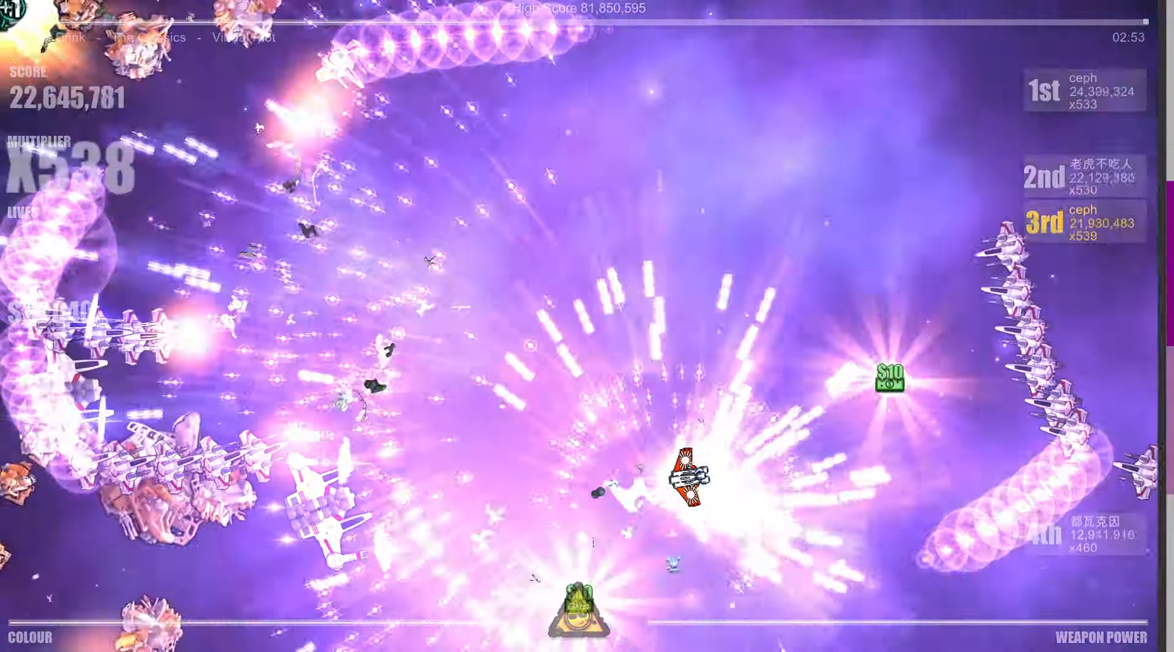
{"buttons": [], "left_stick": "up", "right_stick": "up", "events": [[216, "left_stick", "right"], [400, "left_stick", "up"], [450, "right_stick", "up"]]}